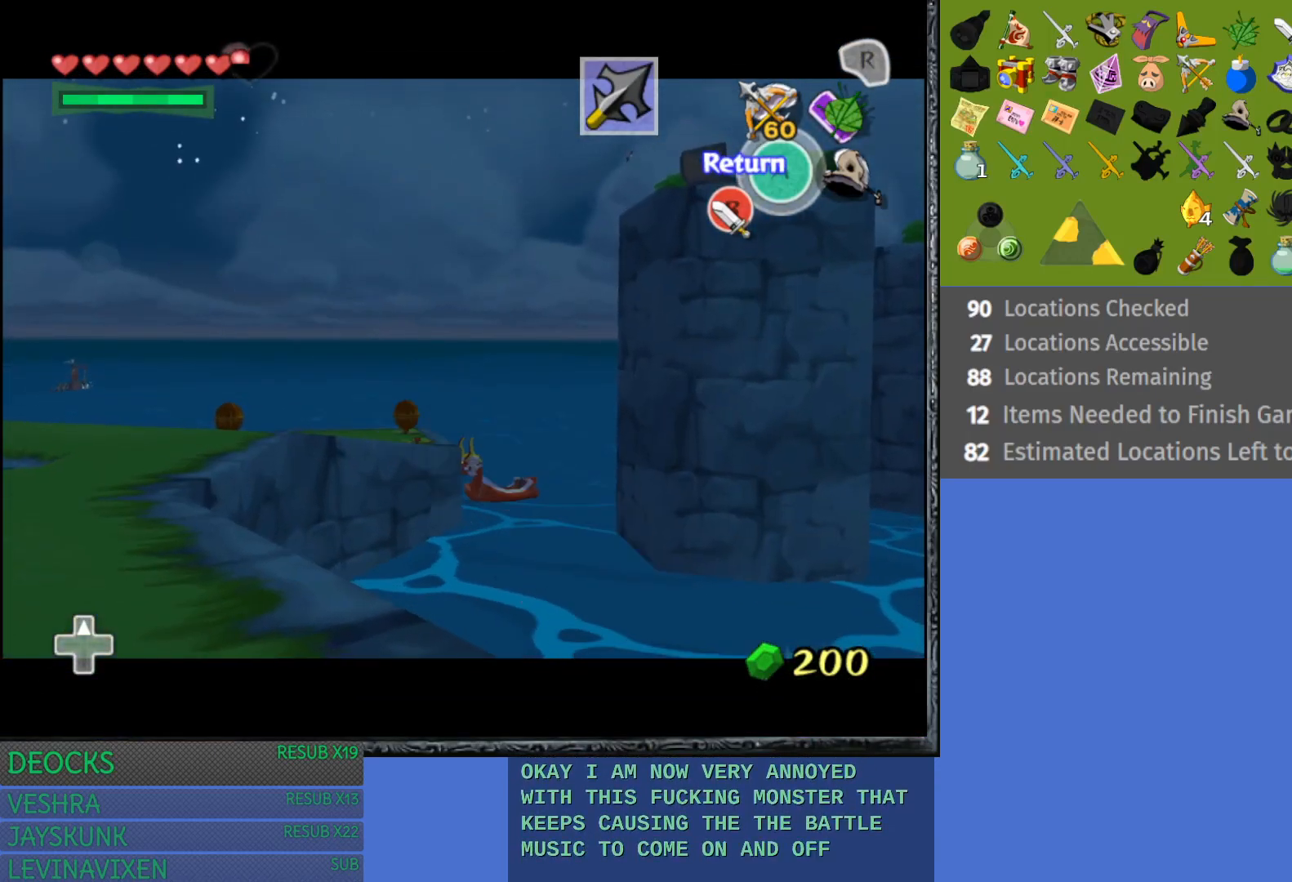
Gameplay with a controller (PlayStation layout); each line is a JSON object with the inputs held at the frame after it. "events" lists button and stick changes between this image and that frame as [ms after this image, input, new state], when the widget could be followed in between. Not read: L3 R3.
{"buttons": ["TRIANGLE"], "left_stick": "center", "right_stick": "center", "events": []}
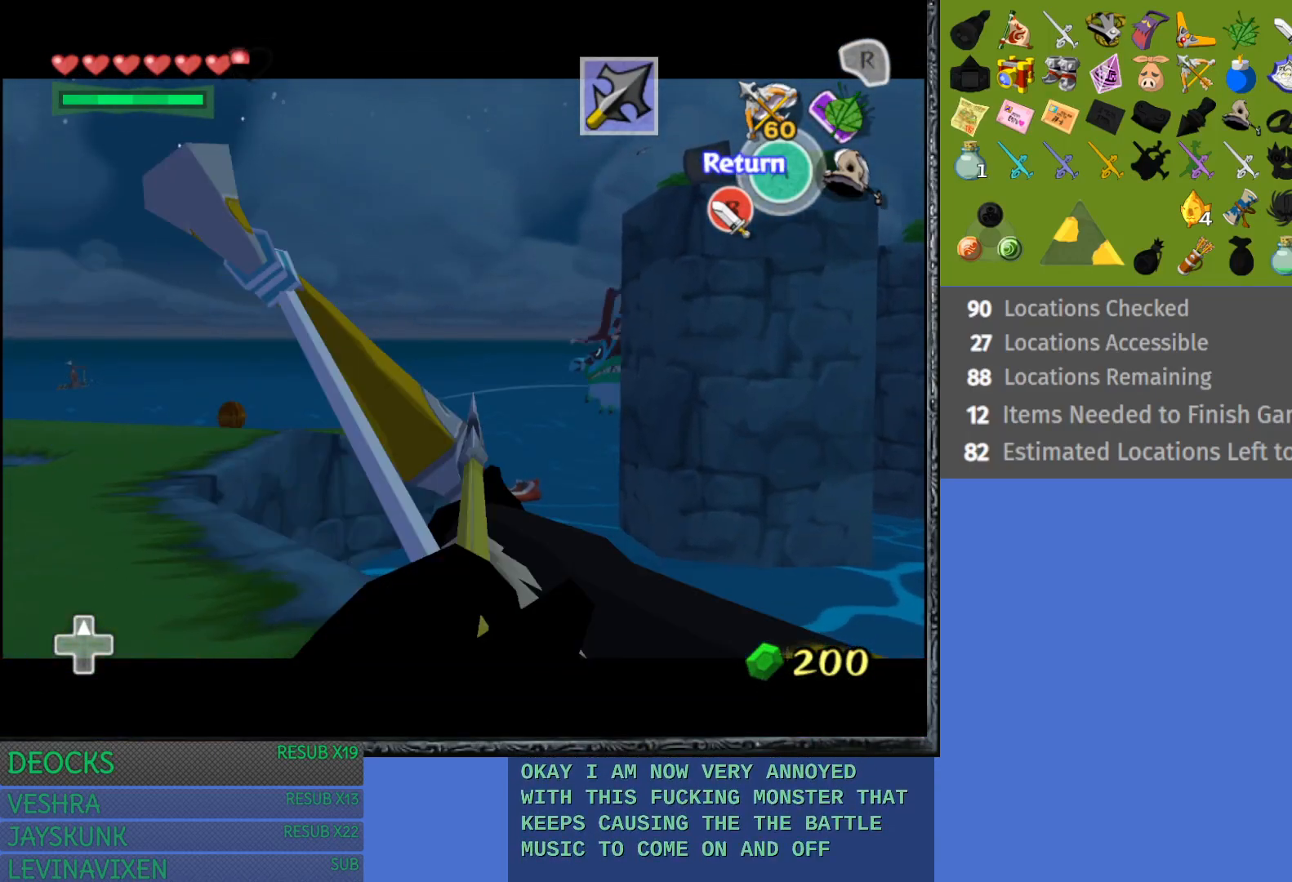
{"buttons": ["TRIANGLE"], "left_stick": "center", "right_stick": "center", "events": []}
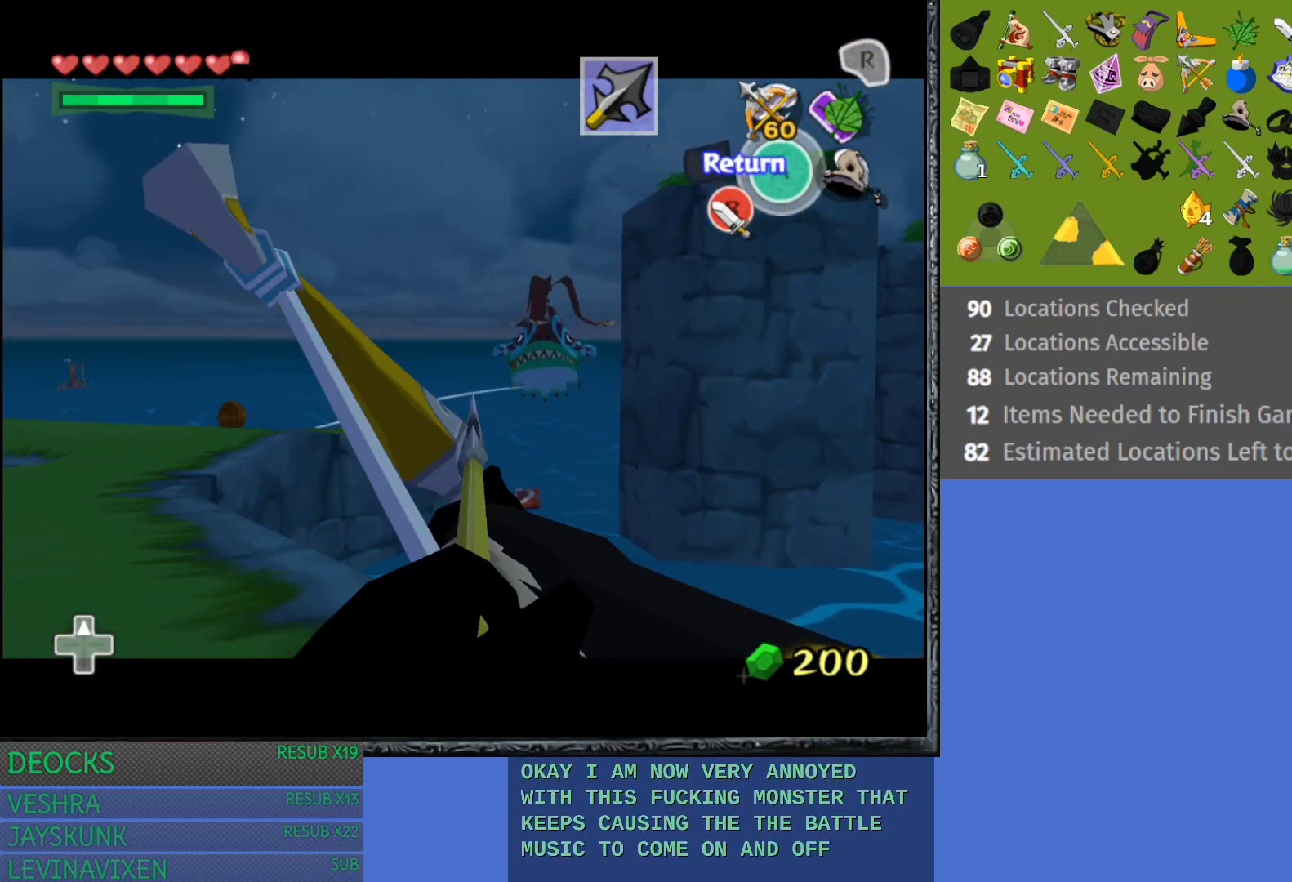
{"buttons": [], "left_stick": "center", "right_stick": "center", "events": [[117, "TRIANGLE", "up"]]}
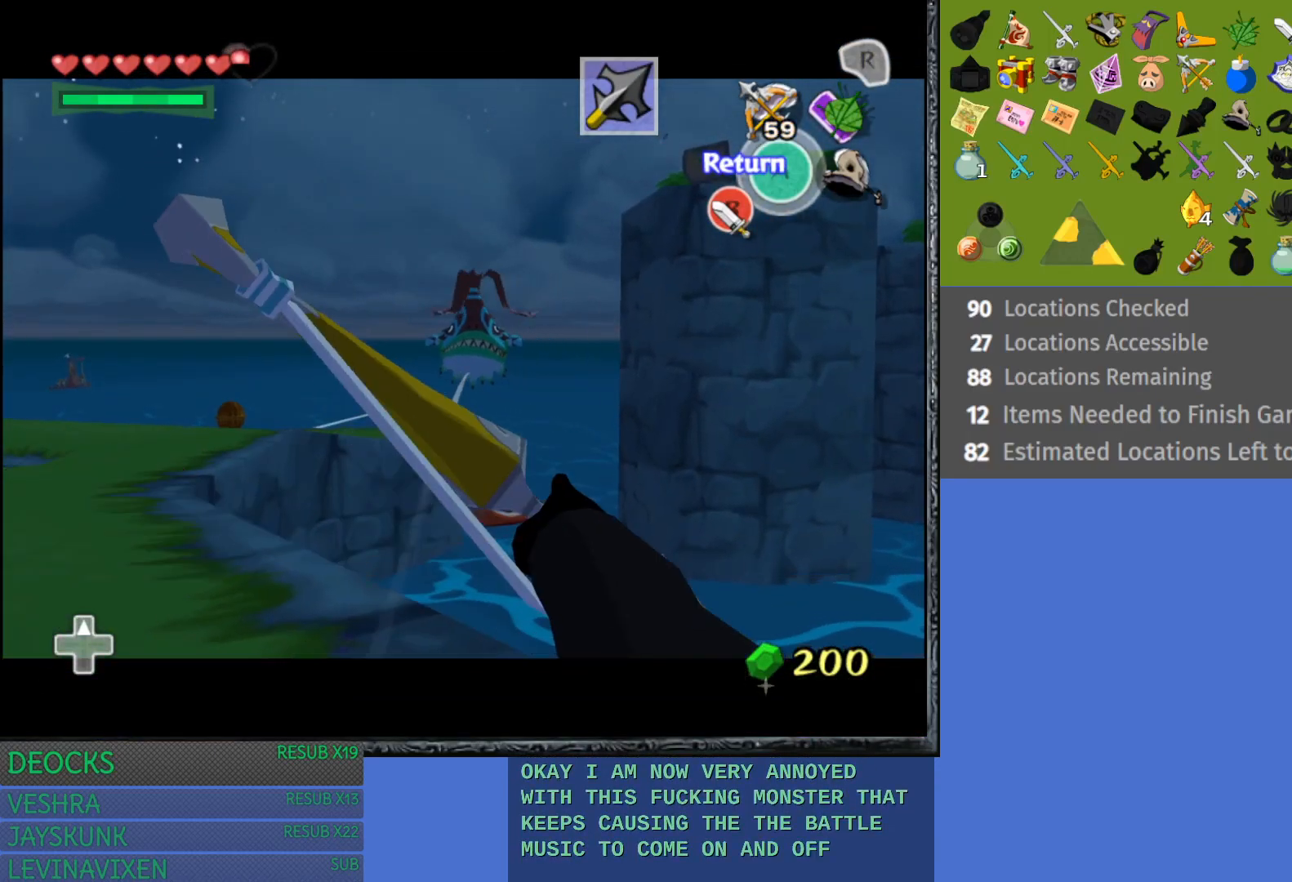
{"buttons": [], "left_stick": "center", "right_stick": "center", "events": [[317, "left_stick", "down-left"], [500, "left_stick", "center"]]}
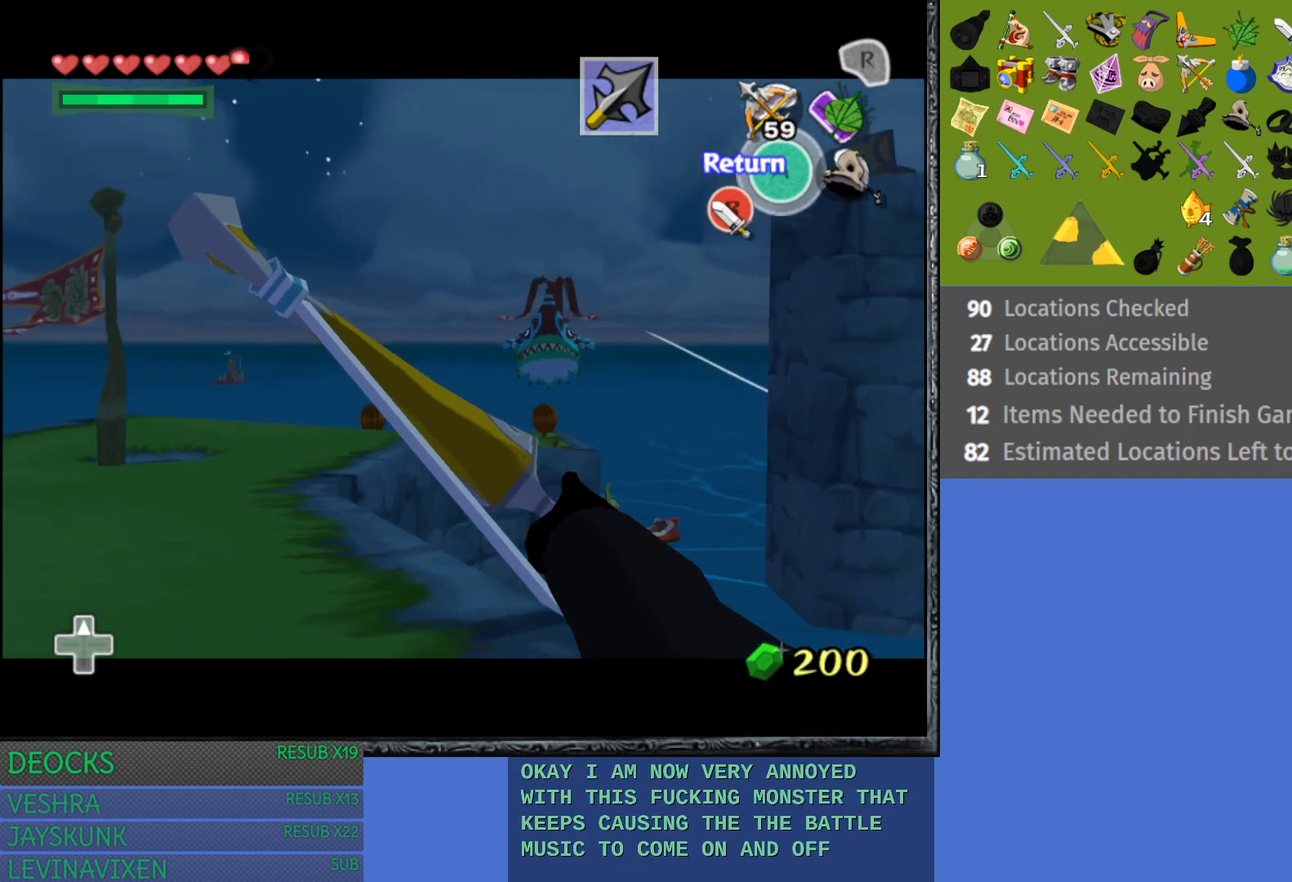
{"buttons": ["TRIANGLE"], "left_stick": "center", "right_stick": "center", "events": [[300, "TRIANGLE", "down"]]}
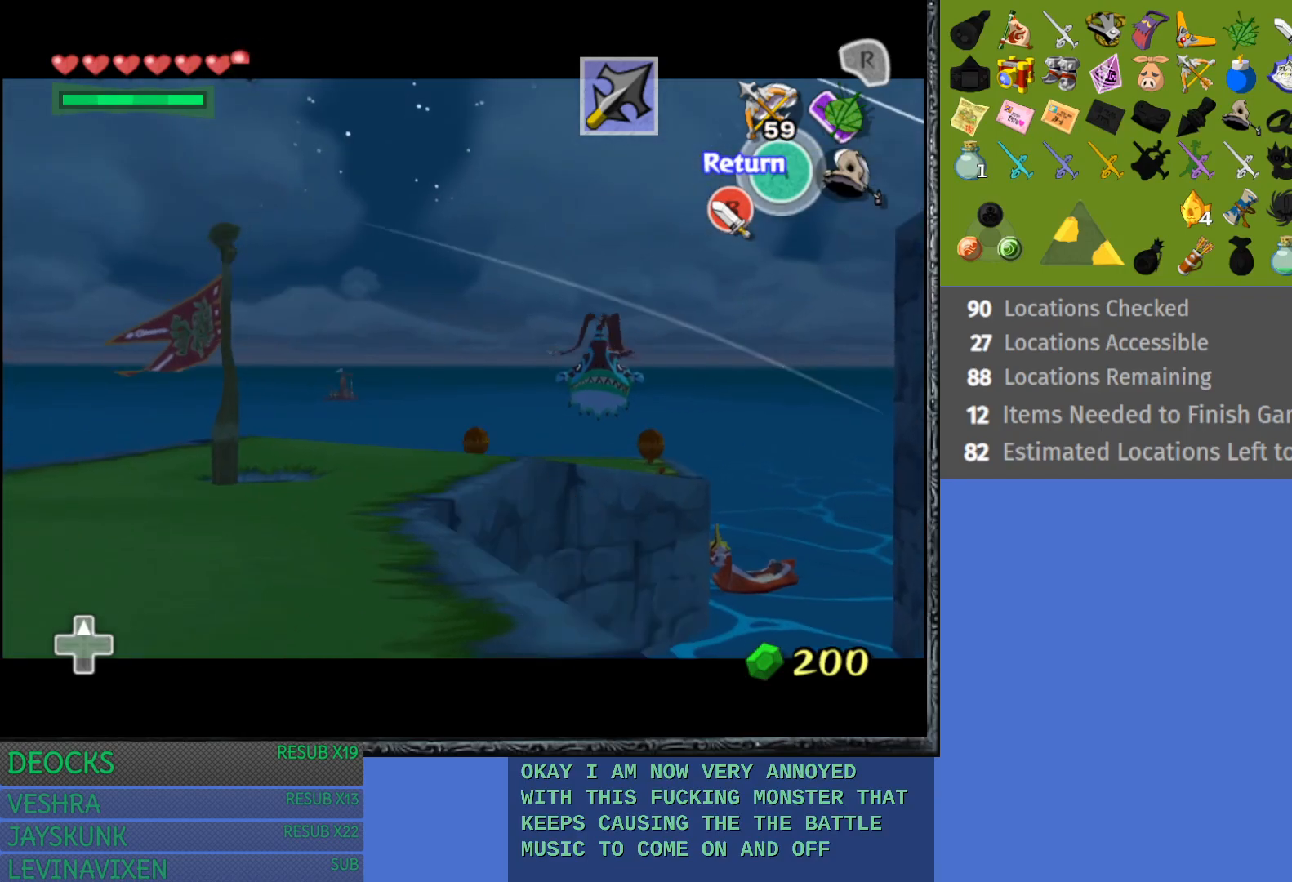
{"buttons": [], "left_stick": "center", "right_stick": "center", "events": [[300, "TRIANGLE", "up"]]}
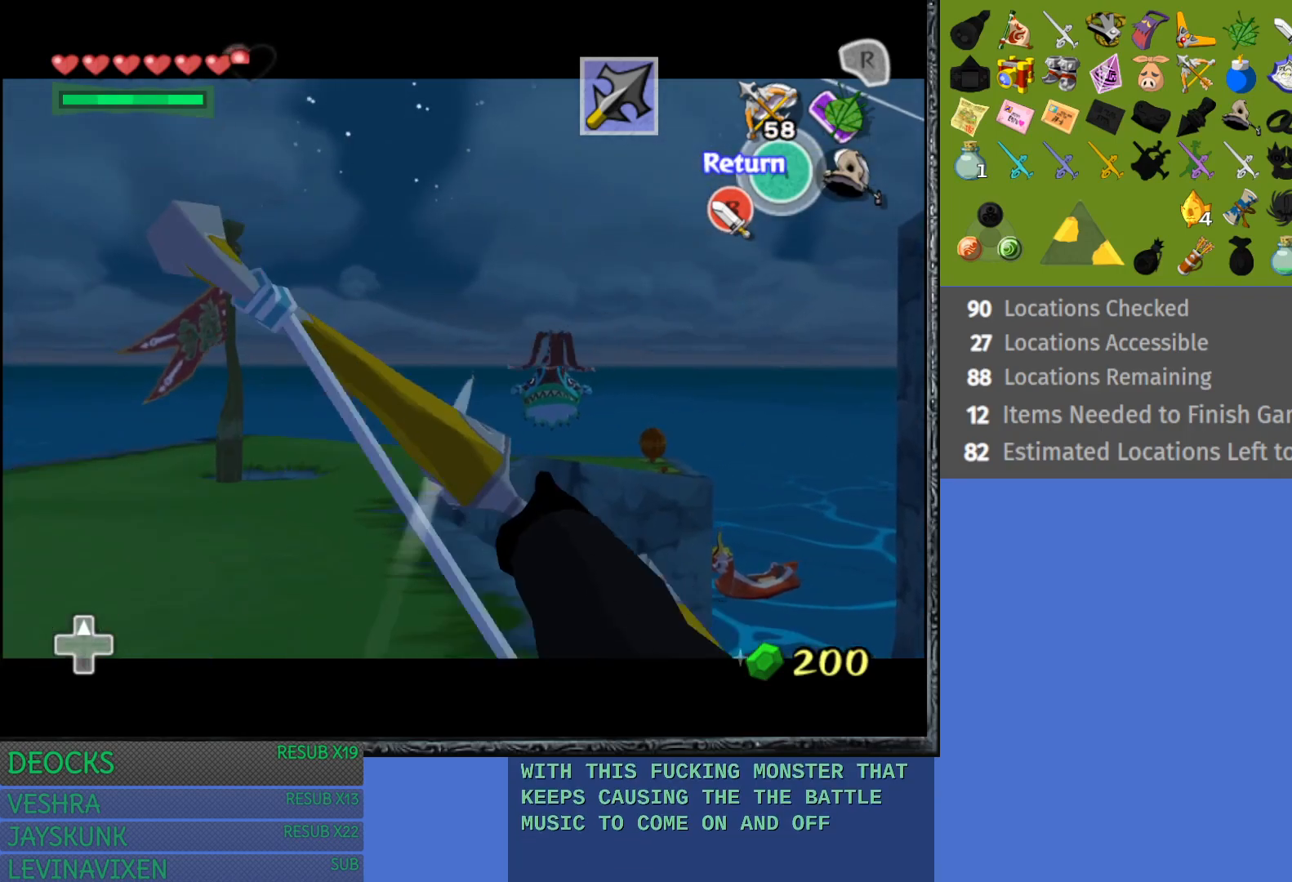
{"buttons": [], "left_stick": "center", "right_stick": "center", "events": [[333, "TRIANGLE", "down"], [433, "TRIANGLE", "up"]]}
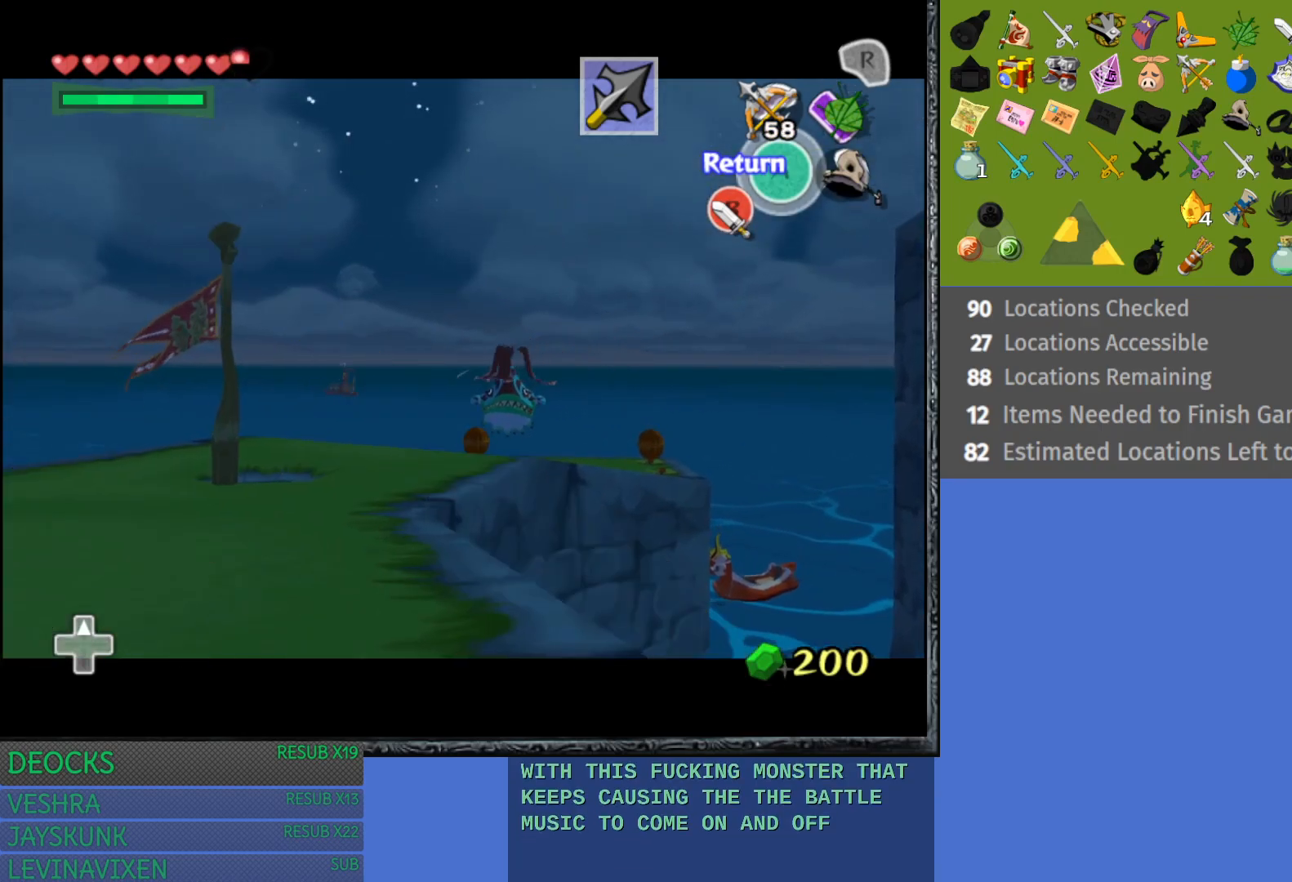
{"buttons": [], "left_stick": "center", "right_stick": "center", "events": [[17, "TRIANGLE", "down"], [117, "TRIANGLE", "up"]]}
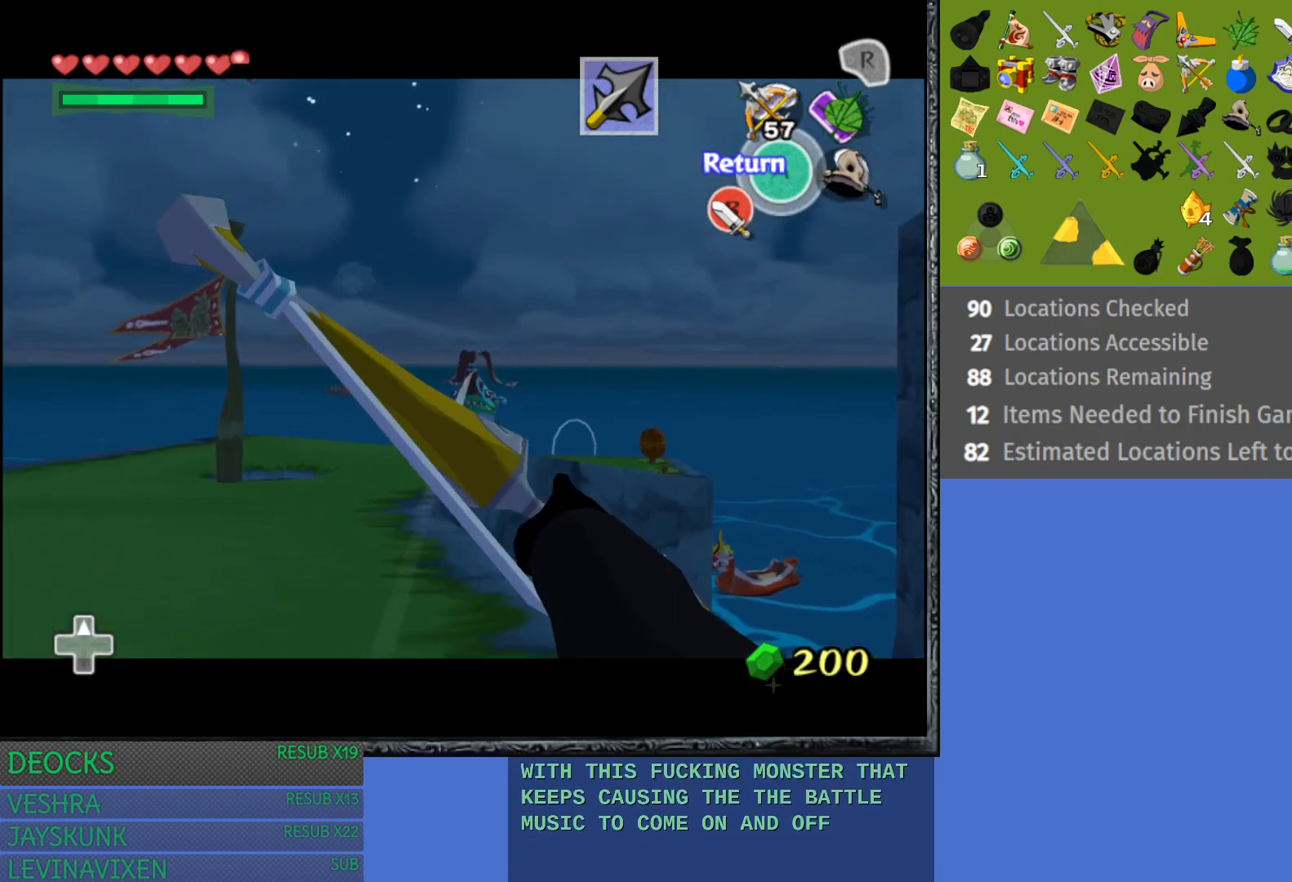
{"buttons": ["CROSS"], "left_stick": "center", "right_stick": "center", "events": [[167, "left_stick", "left"], [300, "left_stick", "center"], [483, "CROSS", "down"]]}
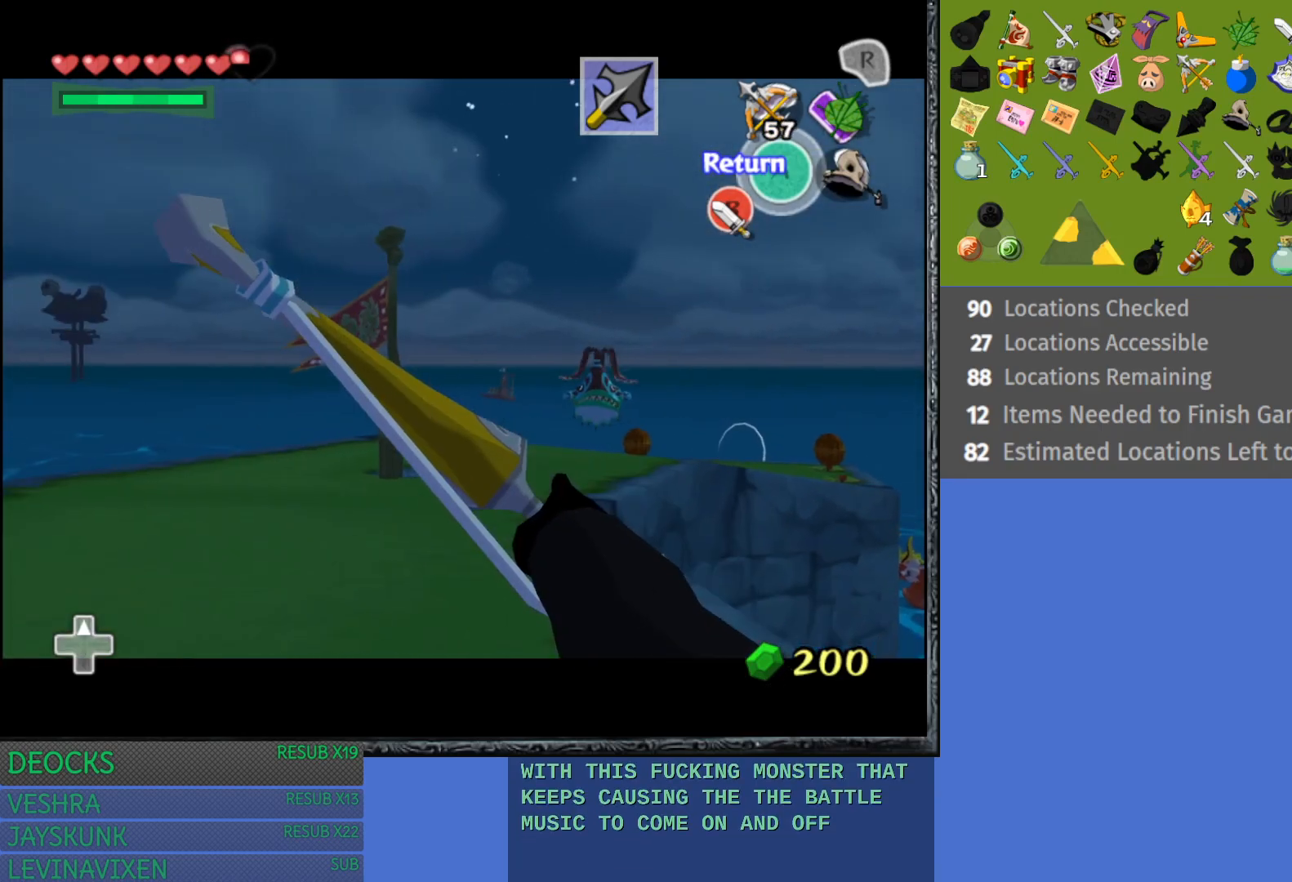
{"buttons": [], "left_stick": "up", "right_stick": "center", "events": [[50, "left_stick", "up"], [100, "CROSS", "up"], [350, "CROSS", "down"], [483, "CROSS", "up"]]}
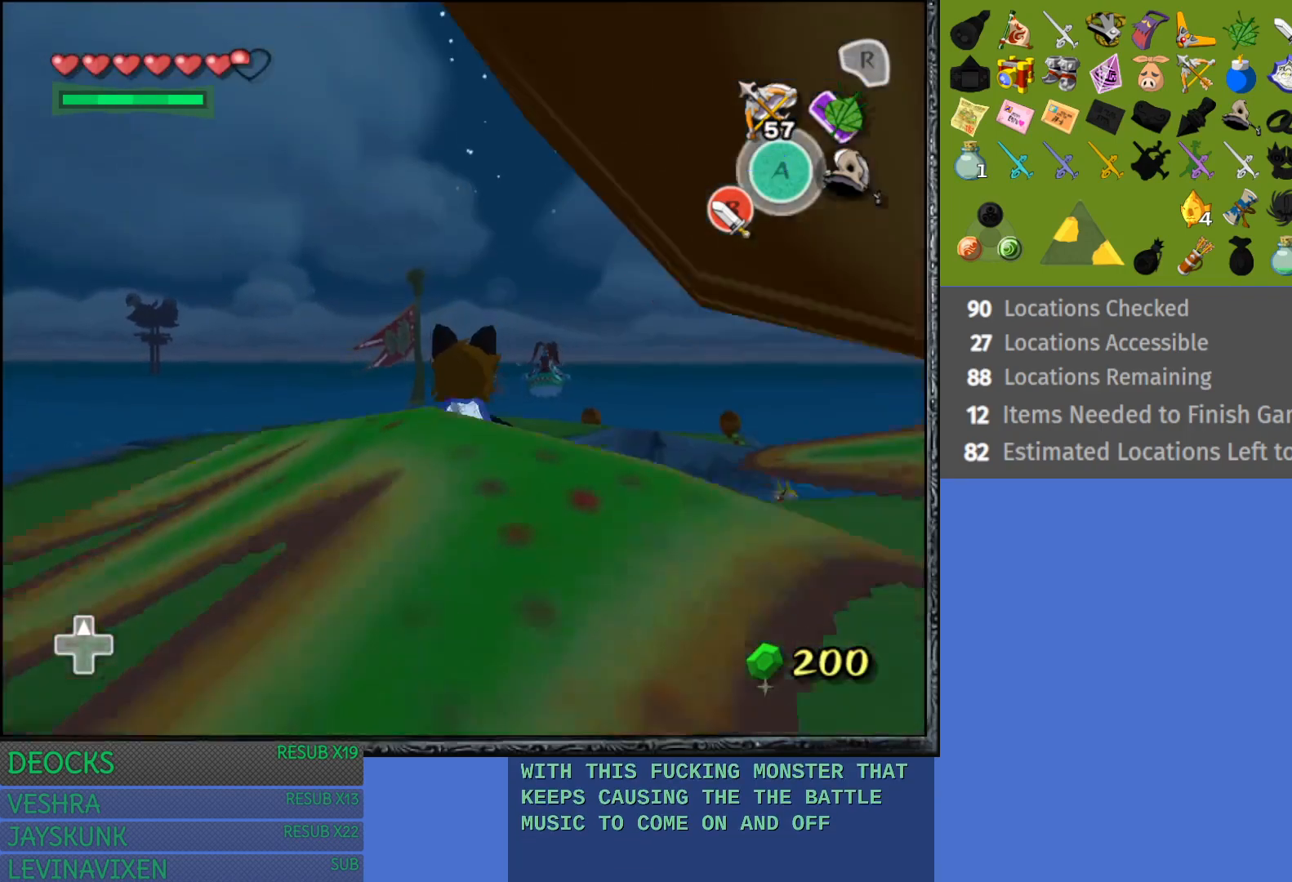
{"buttons": [], "left_stick": "up", "right_stick": "center", "events": [[33, "CROSS", "down"], [150, "CROSS", "up"], [217, "CROSS", "down"], [300, "CROSS", "up"], [383, "CROSS", "down"], [483, "CROSS", "up"]]}
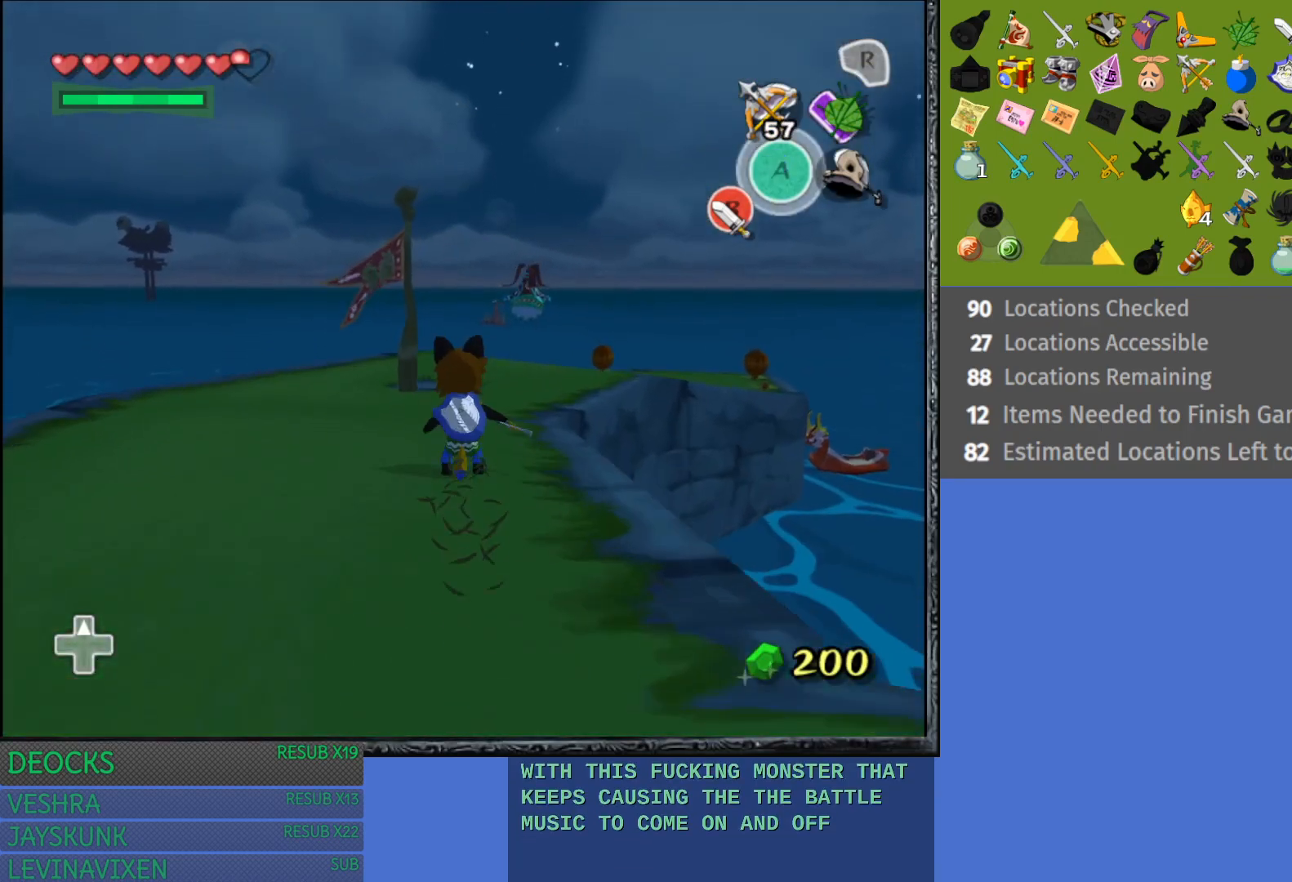
{"buttons": ["CROSS"], "left_stick": "up-right", "right_stick": "center", "events": [[50, "CROSS", "down"], [167, "CROSS", "up"], [233, "CROSS", "down"], [333, "CROSS", "up"], [417, "CROSS", "down"], [433, "left_stick", "up-right"]]}
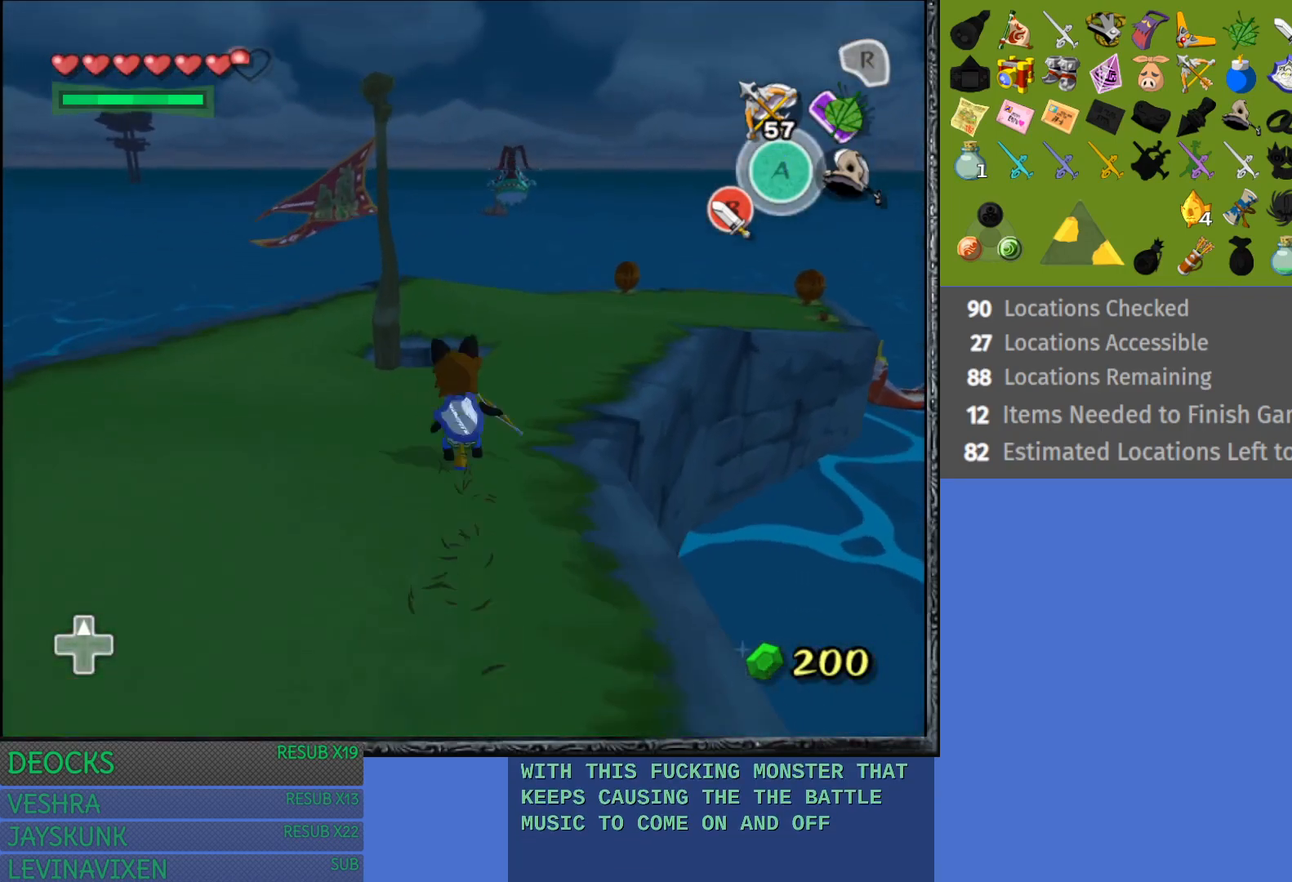
{"buttons": ["CROSS"], "left_stick": "up", "right_stick": "center", "events": [[17, "CROSS", "up"], [100, "CROSS", "down"], [183, "CROSS", "up"], [267, "CROSS", "down"], [383, "CROSS", "up"], [400, "left_stick", "up"], [467, "CROSS", "down"]]}
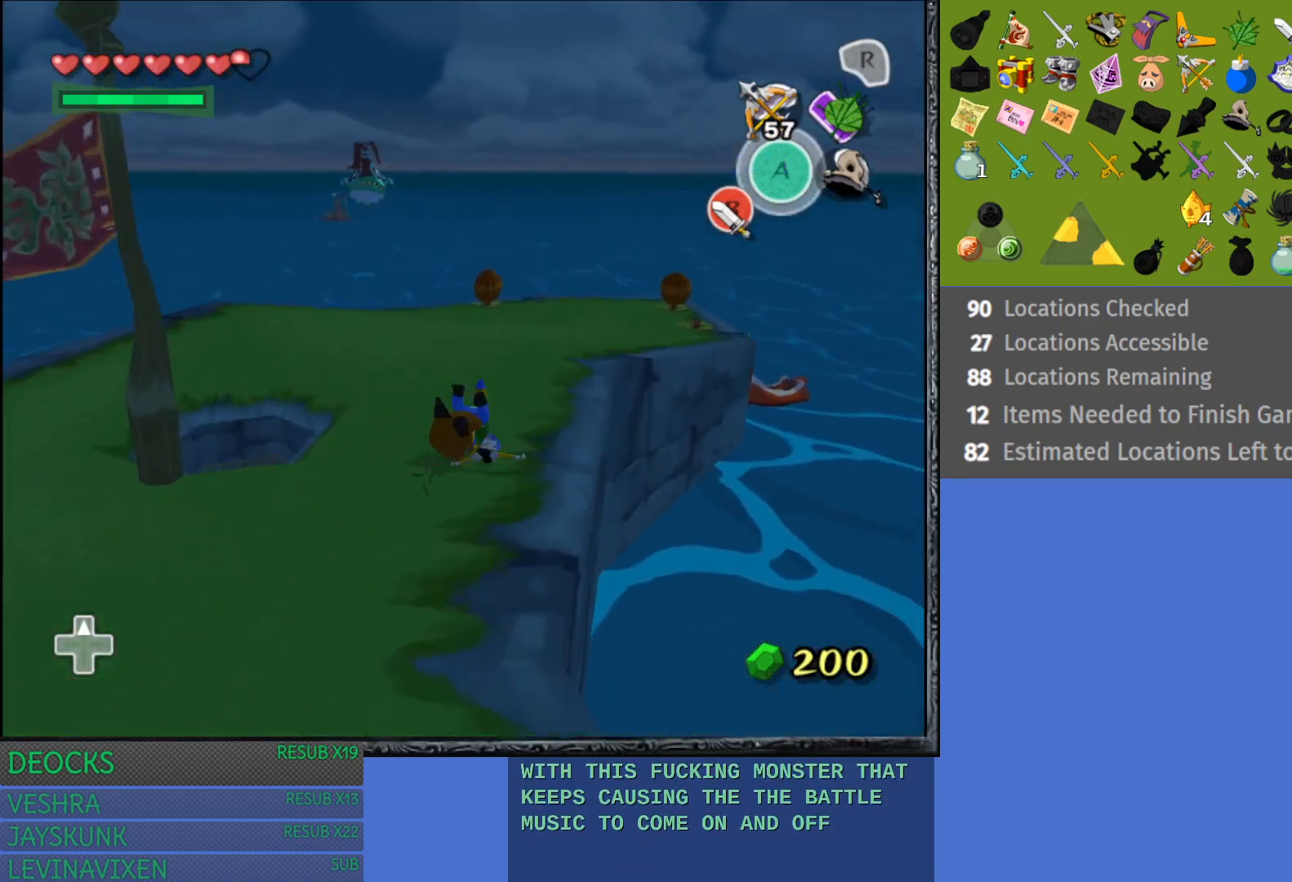
{"buttons": [], "left_stick": "up", "right_stick": "center", "events": [[83, "CROSS", "up"], [167, "CROSS", "down"], [250, "CROSS", "up"], [333, "CROSS", "down"], [467, "CROSS", "up"]]}
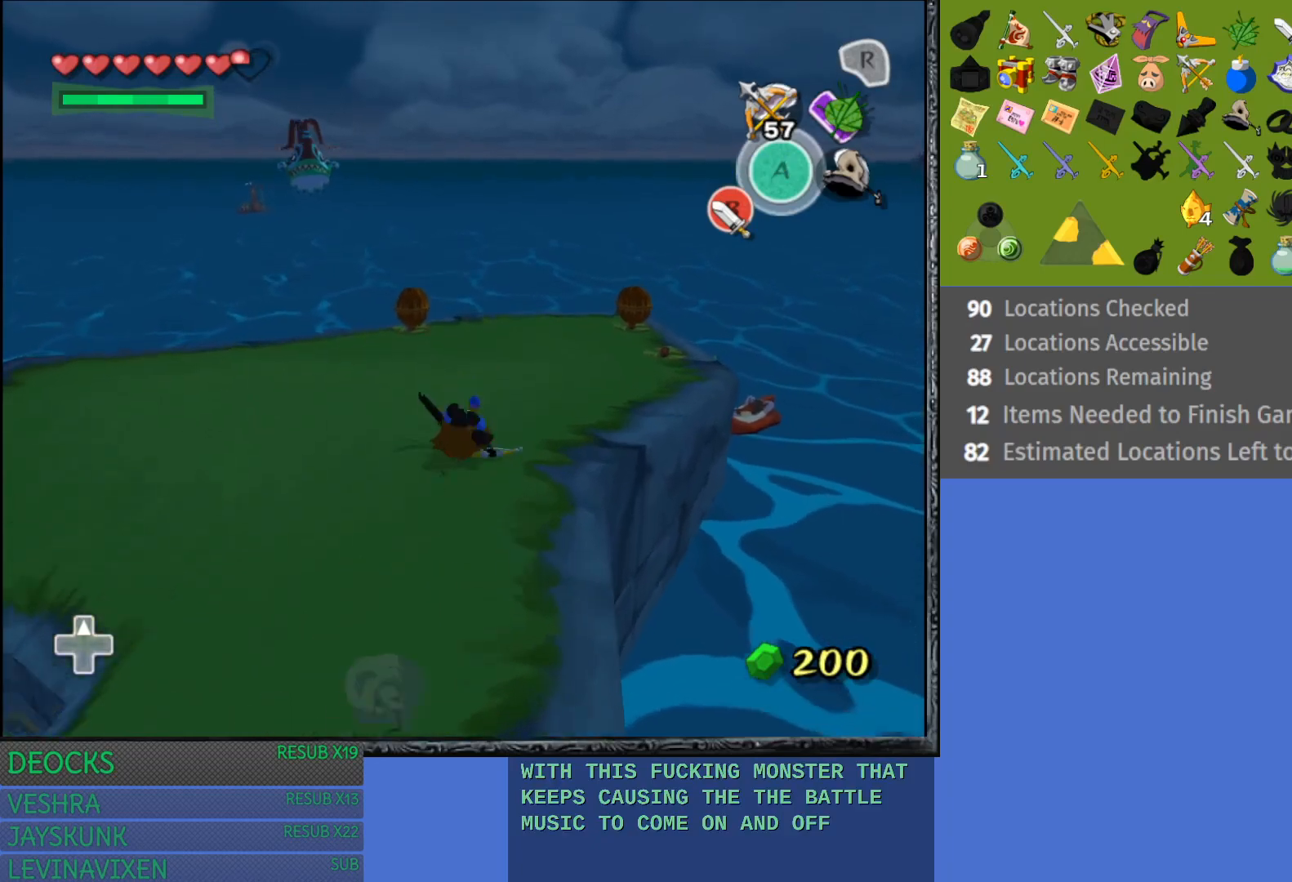
{"buttons": [], "left_stick": "up", "right_stick": "center", "events": [[33, "CROSS", "down"], [117, "CROSS", "up"], [183, "left_stick", "up-right"], [217, "CROSS", "down"], [300, "CROSS", "up"], [400, "CROSS", "down"], [450, "left_stick", "up"], [483, "CROSS", "up"]]}
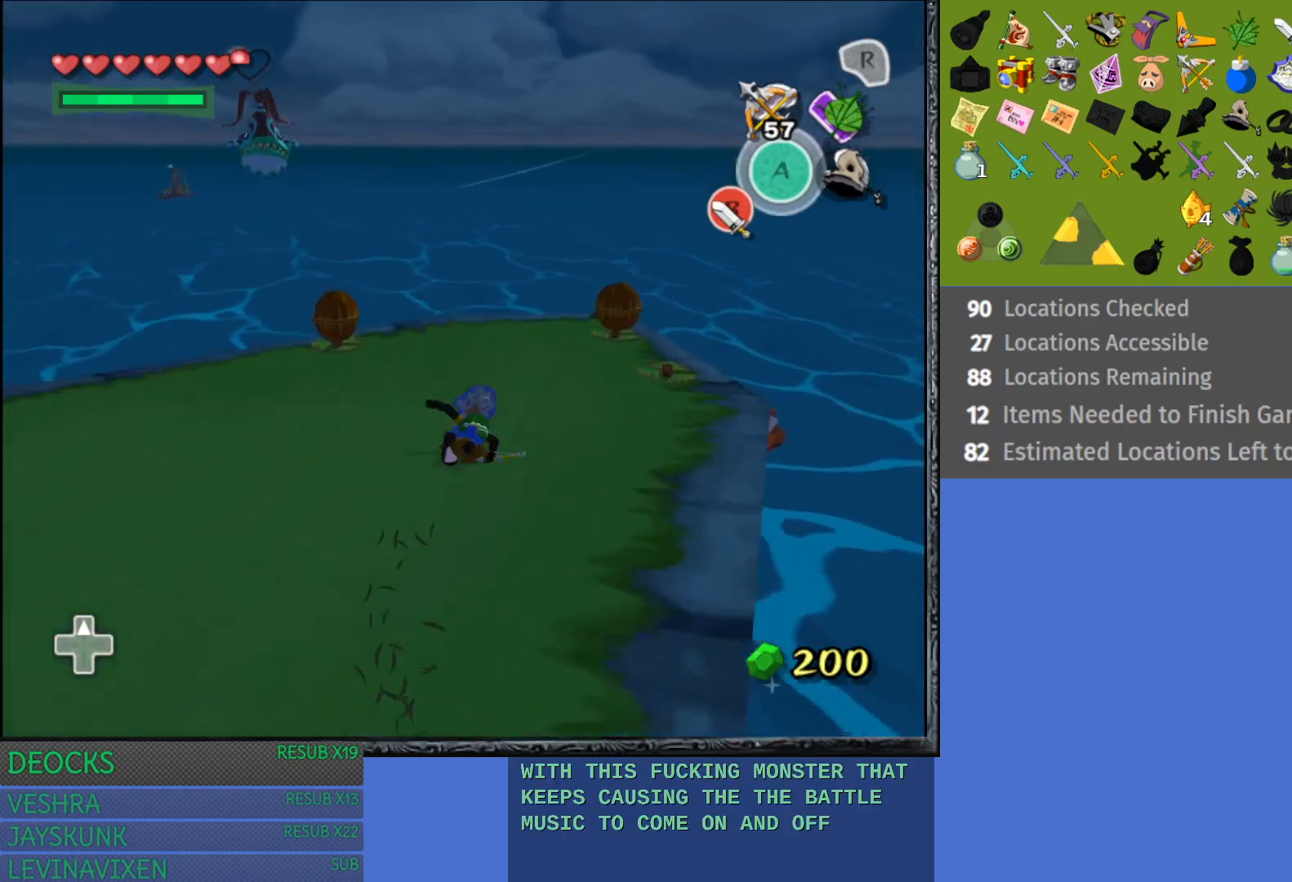
{"buttons": [], "left_stick": "up", "right_stick": "center", "events": [[67, "CROSS", "down"], [183, "CROSS", "up"], [250, "CROSS", "down"], [367, "CROSS", "up"]]}
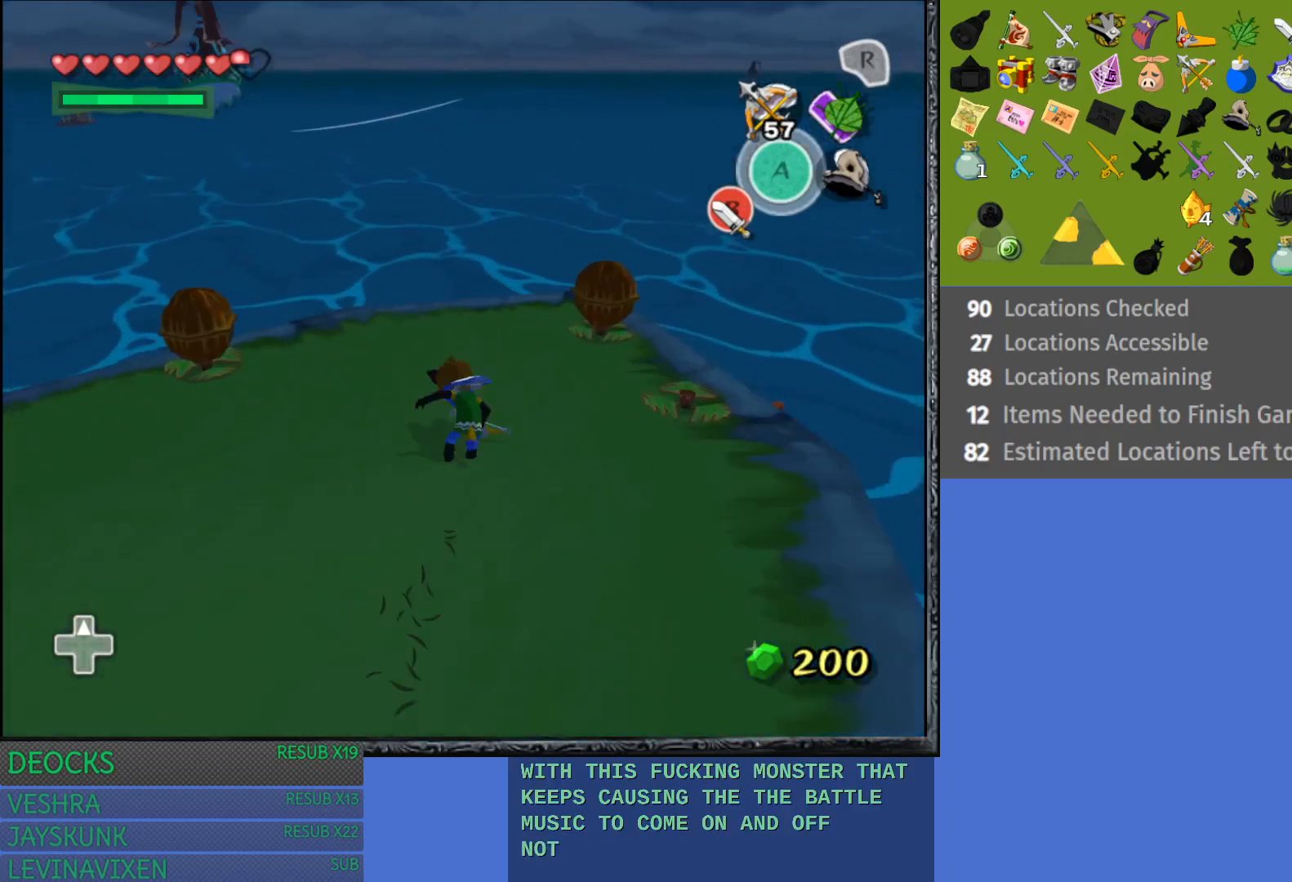
{"buttons": ["TRIANGLE"], "left_stick": "center", "right_stick": "center", "events": [[400, "left_stick", "center"], [433, "TRIANGLE", "down"]]}
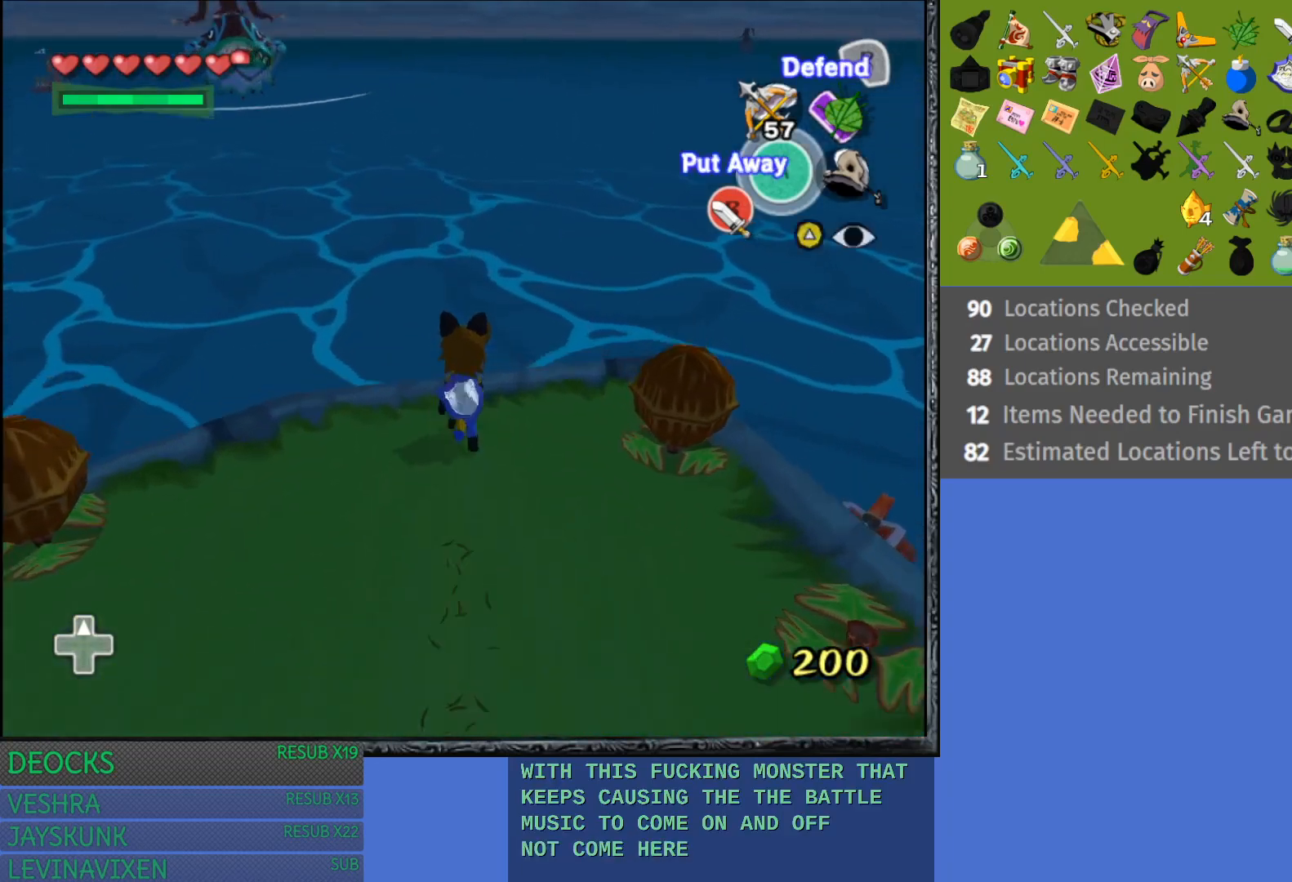
{"buttons": [], "left_stick": "center", "right_stick": "center", "events": [[50, "TRIANGLE", "up"]]}
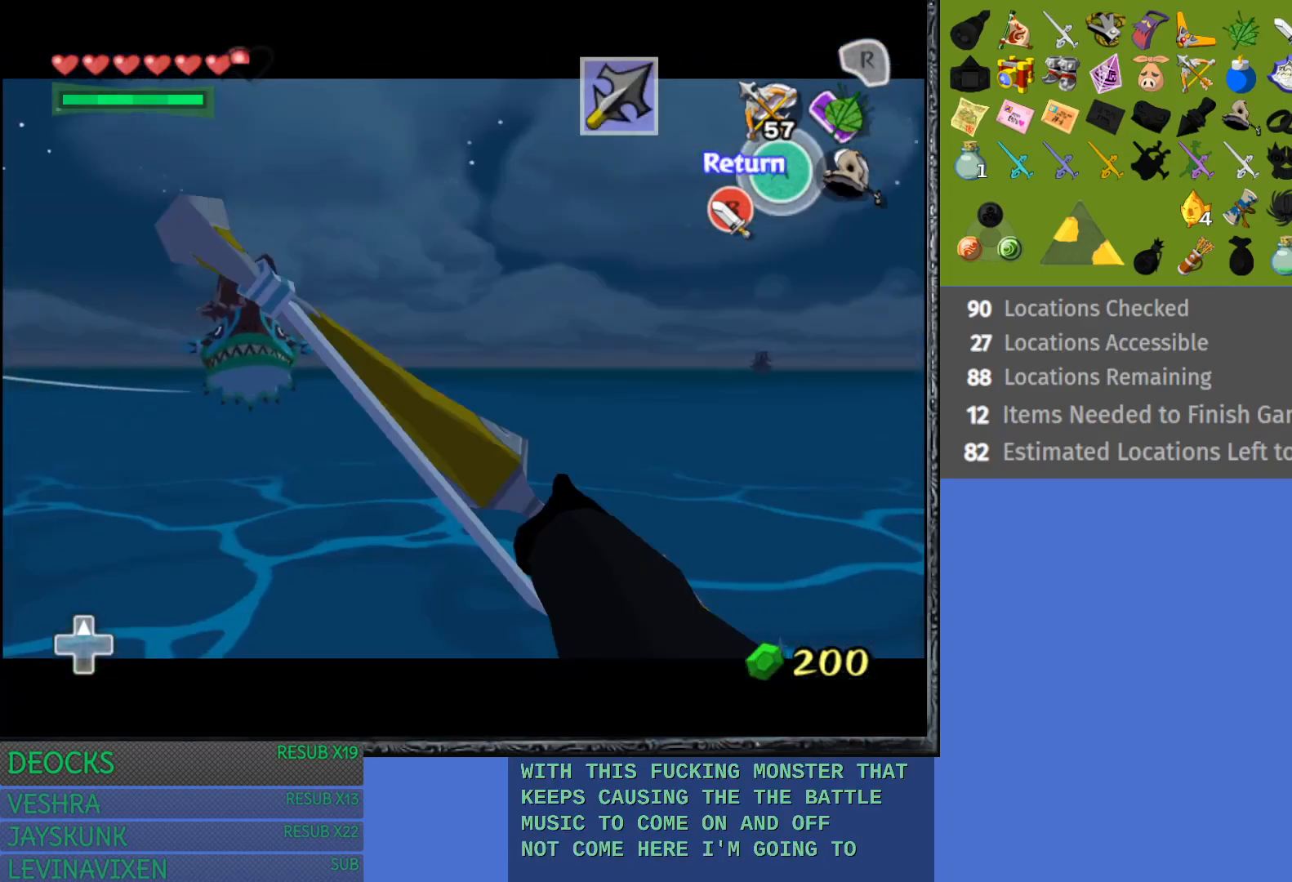
{"buttons": ["TRIANGLE"], "left_stick": "center", "right_stick": "center", "events": [[50, "TRIANGLE", "down"]]}
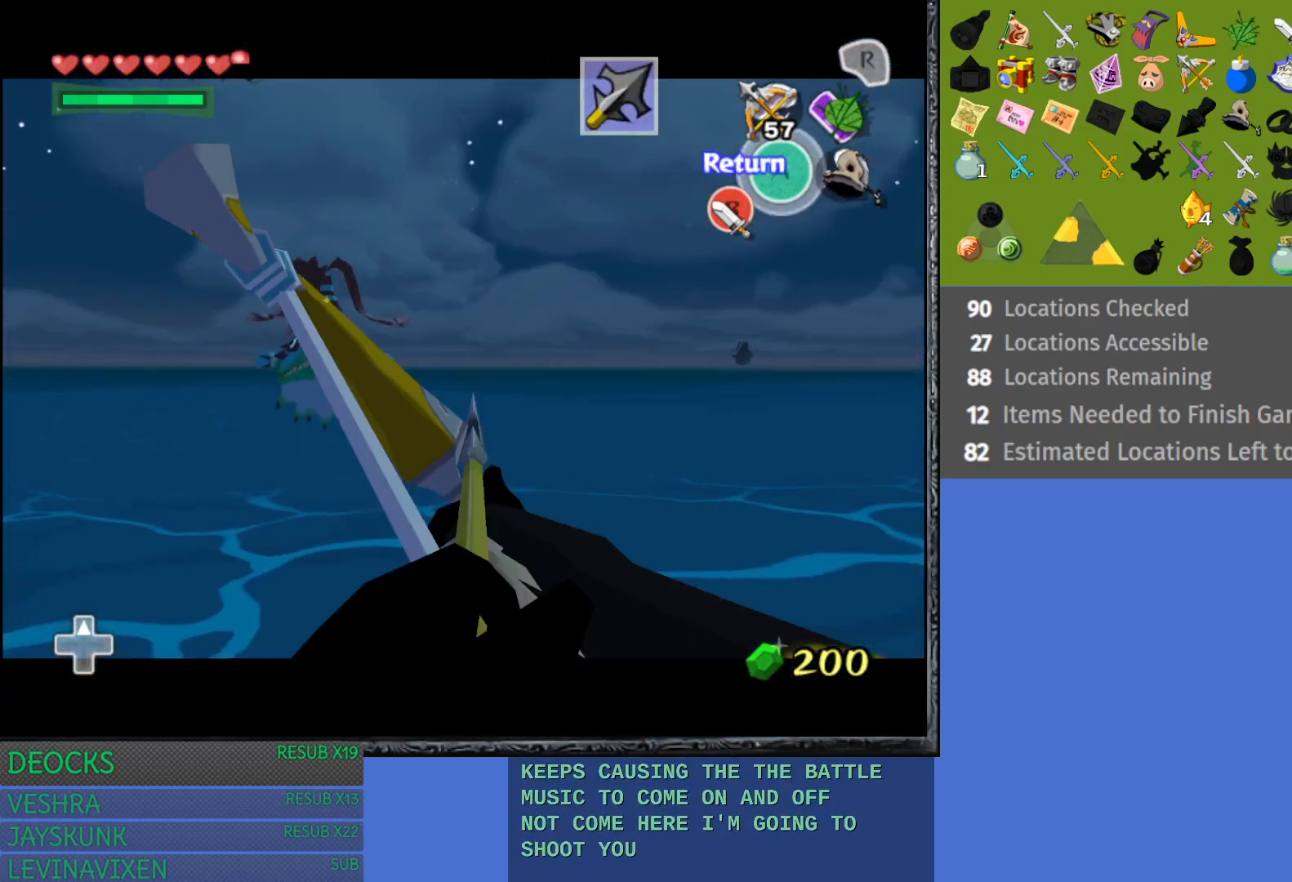
{"buttons": [], "left_stick": "center", "right_stick": "center", "events": [[300, "TRIANGLE", "up"]]}
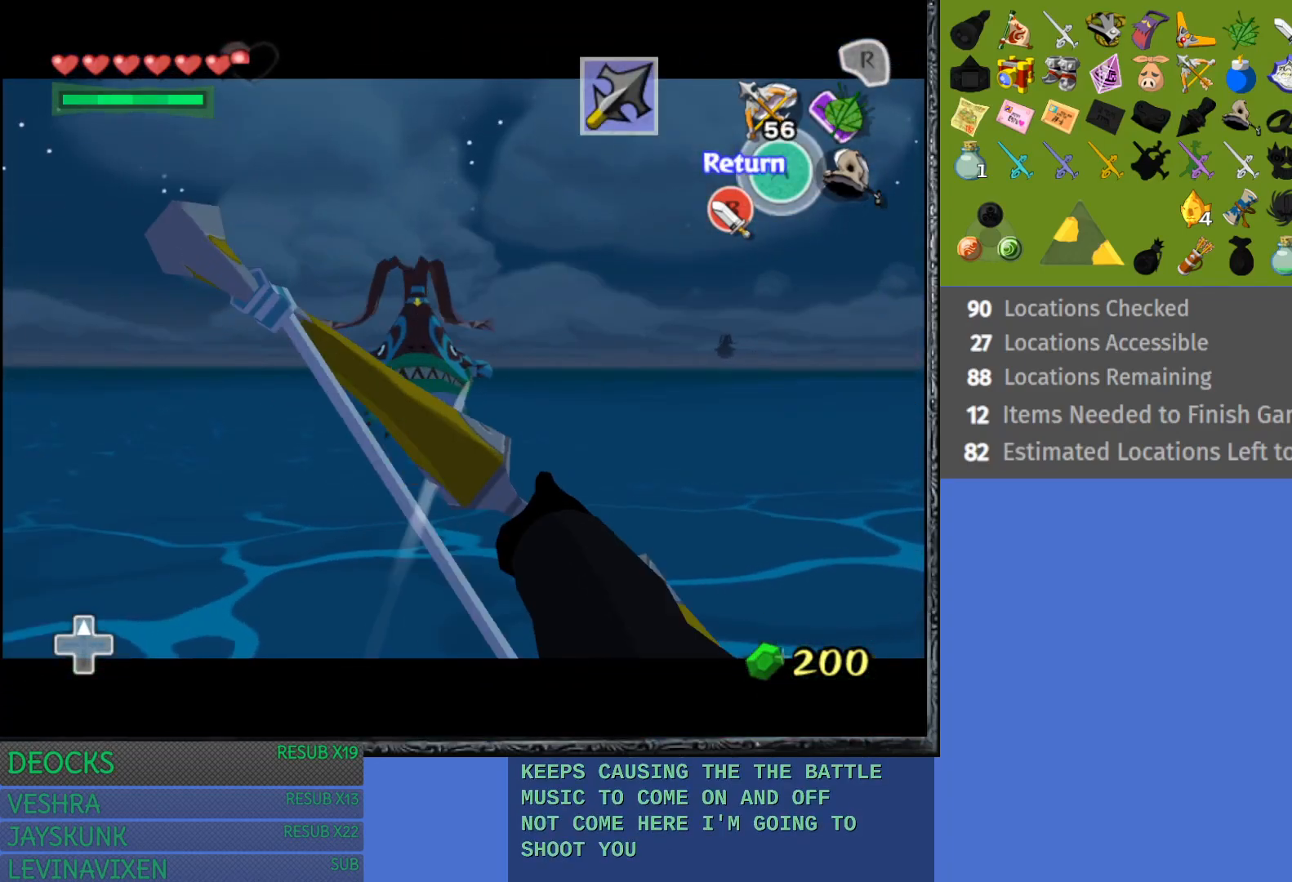
{"buttons": [], "left_stick": "center", "right_stick": "center", "events": []}
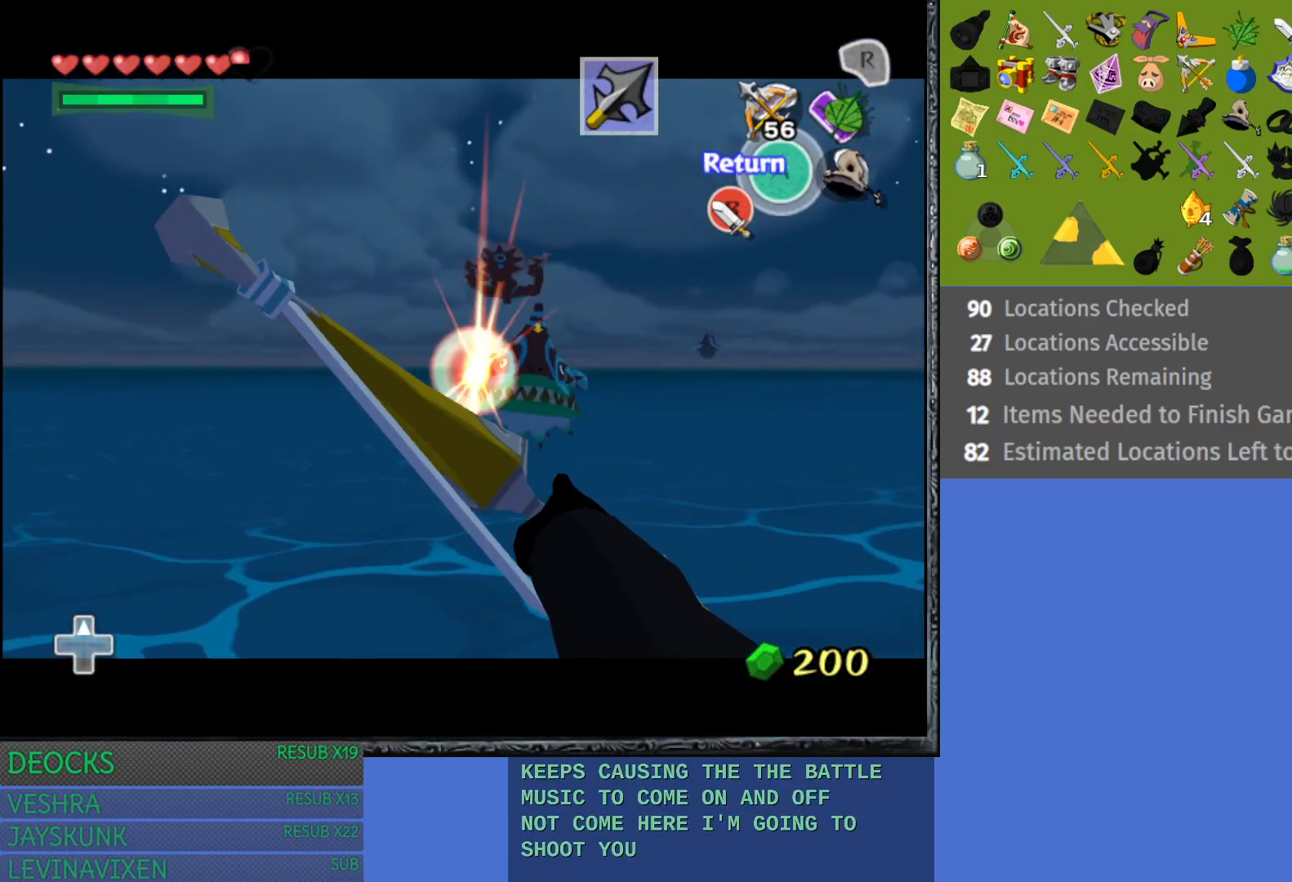
{"buttons": ["CROSS"], "left_stick": "center", "right_stick": "center", "events": [[467, "CROSS", "down"]]}
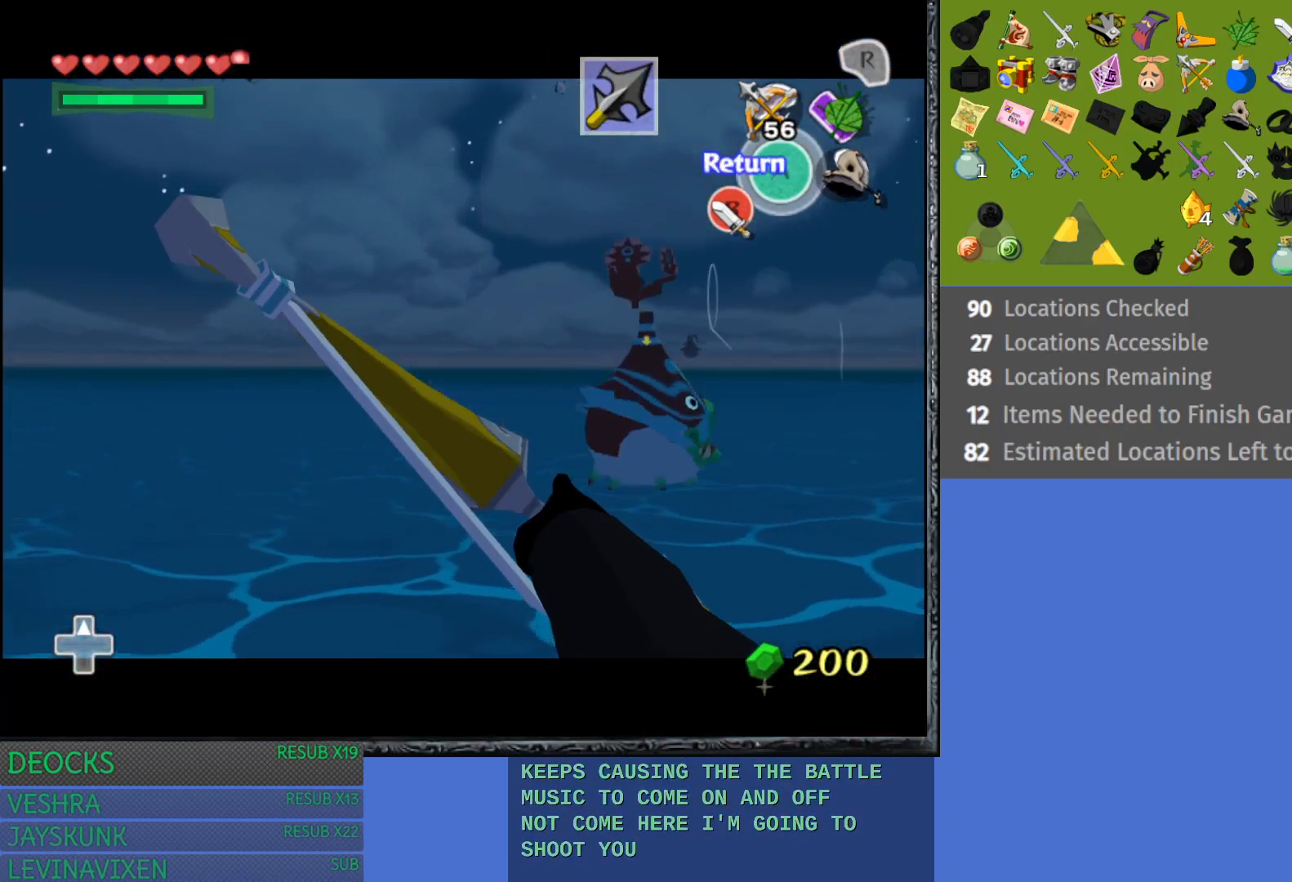
{"buttons": [], "left_stick": "down", "right_stick": "center", "events": [[83, "CROSS", "up"], [333, "left_stick", "down"]]}
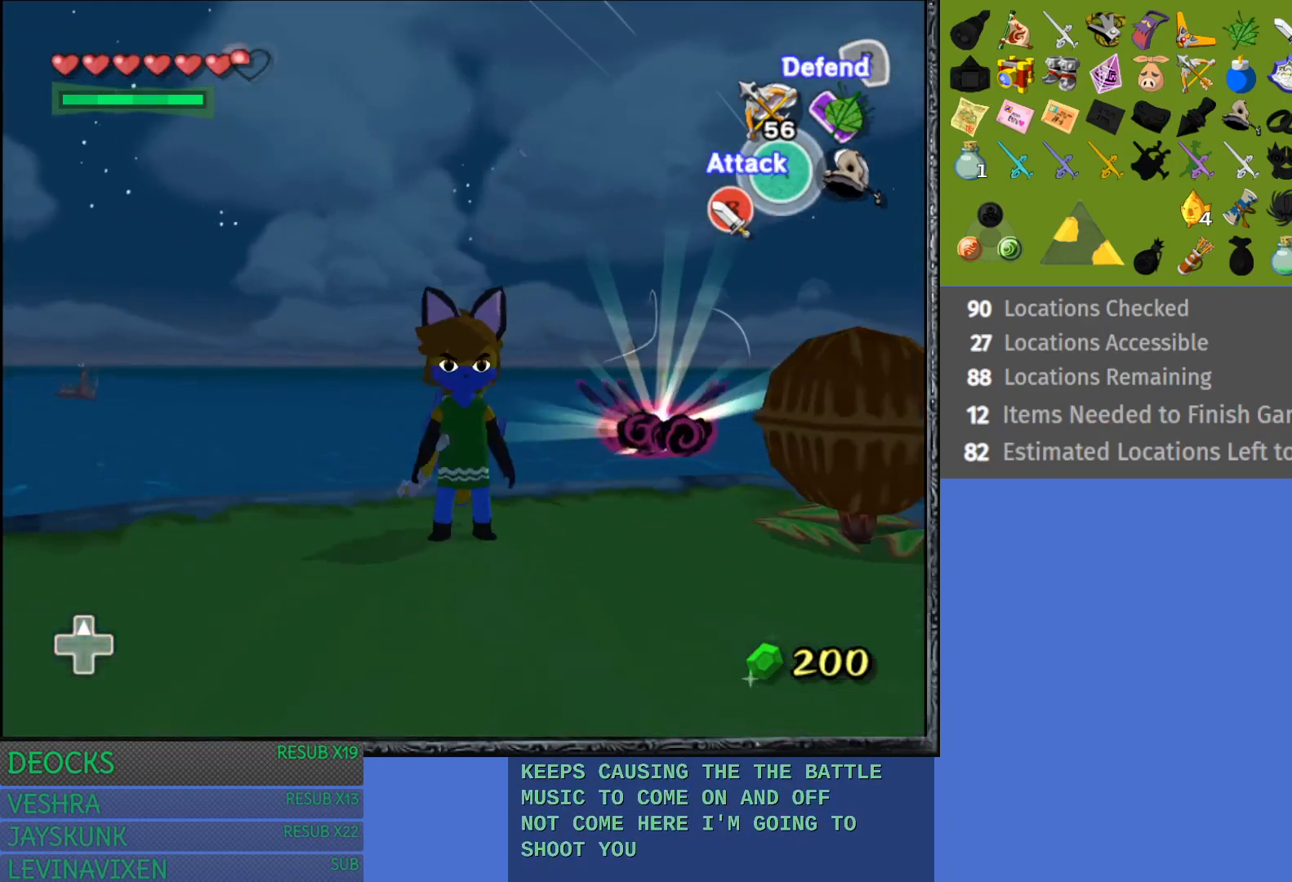
{"buttons": [], "left_stick": "center", "right_stick": "center", "events": [[100, "left_stick", "center"], [200, "L1", "down"], [367, "L1", "up"]]}
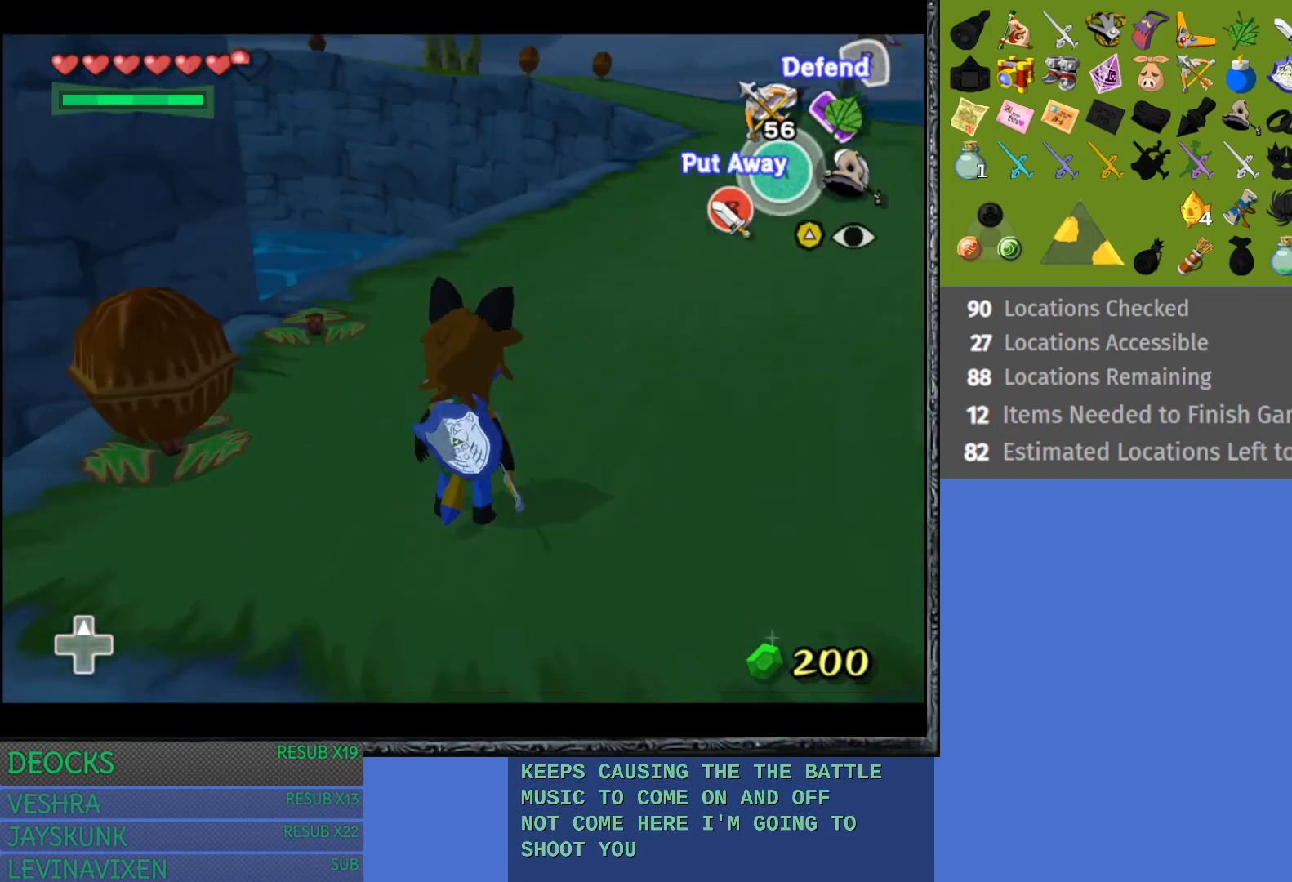
{"buttons": [], "left_stick": "up-right", "right_stick": "center", "events": [[83, "left_stick", "up-right"]]}
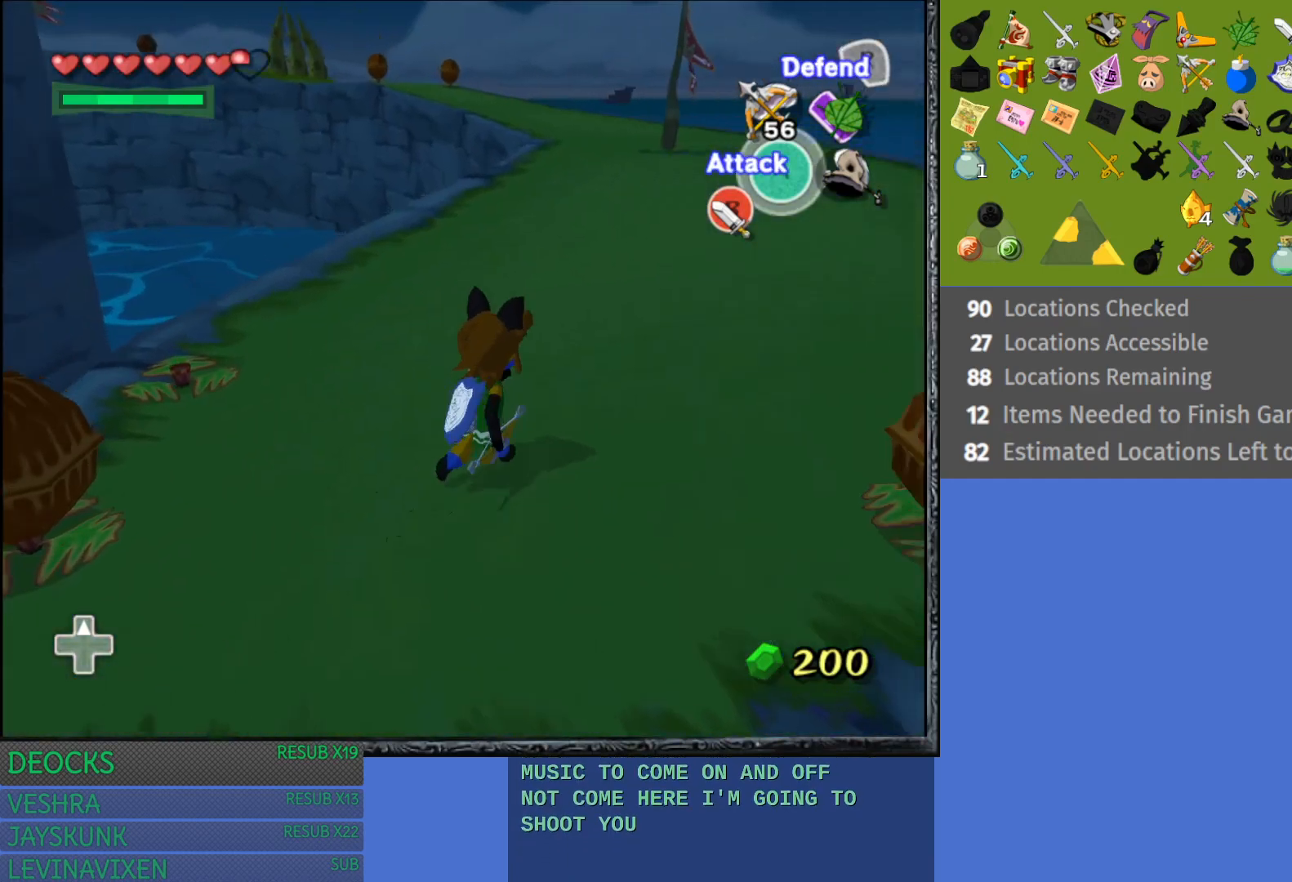
{"buttons": [], "left_stick": "up", "right_stick": "center", "events": [[33, "CROSS", "down"], [183, "left_stick", "up"], [200, "CROSS", "up"]]}
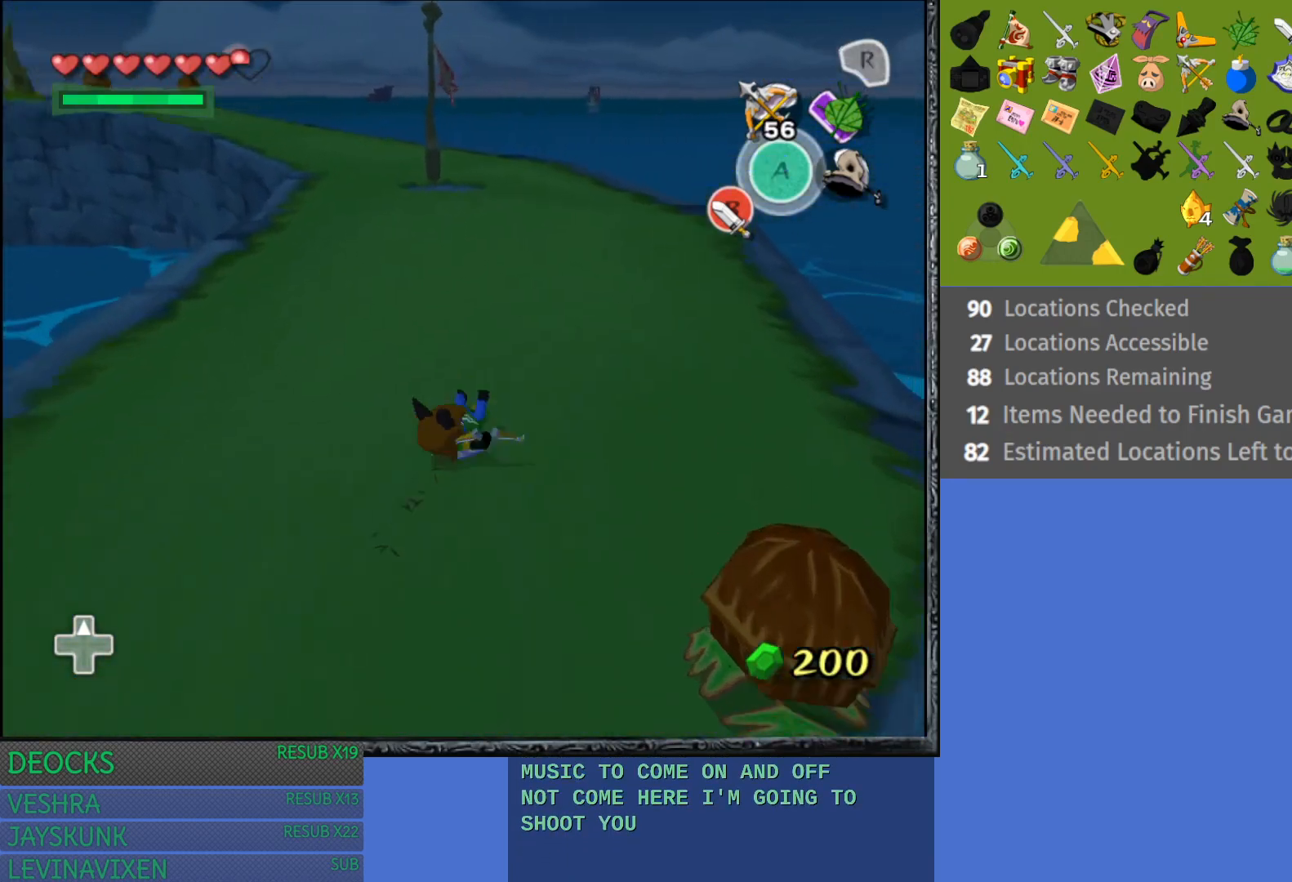
{"buttons": ["CROSS"], "left_stick": "up", "right_stick": "center", "events": [[150, "CROSS", "down"]]}